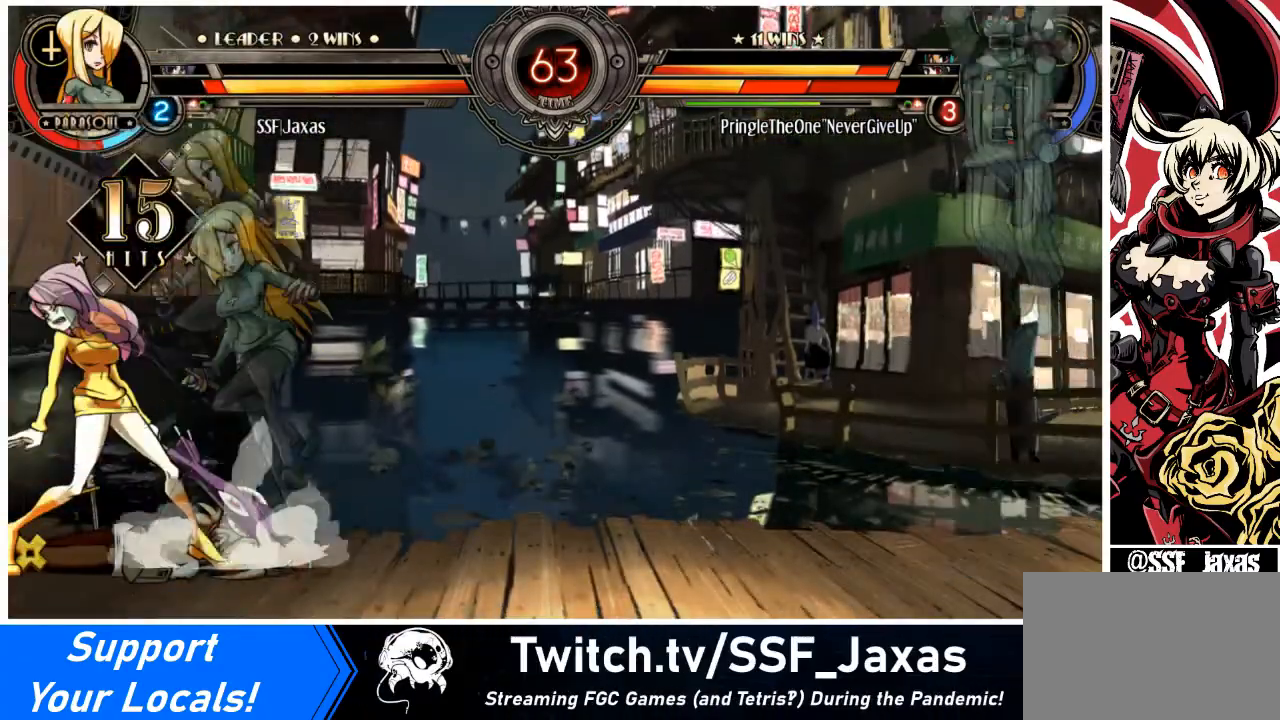
Gameplay with a controller (arcade stick); each line is a JSON object with the inputs held at the frame after it. "events" lists button and stick changes between this image and that frame as [ms after this image, input, new state], when the widget could be followed in between. Not read: L3 R3.
{"buttons": ["DPAD_DOWN"], "events": [[67, "DPAD_DOWN", "down"], [100, "CIRCLE", "down"], [100, "DPAD_UP", "up"], [133, "DPAD_LEFT", "up"], [200, "DPAD_DOWN", "up"], [233, "CIRCLE", "up"], [367, "DPAD_DOWN", "down"]]}
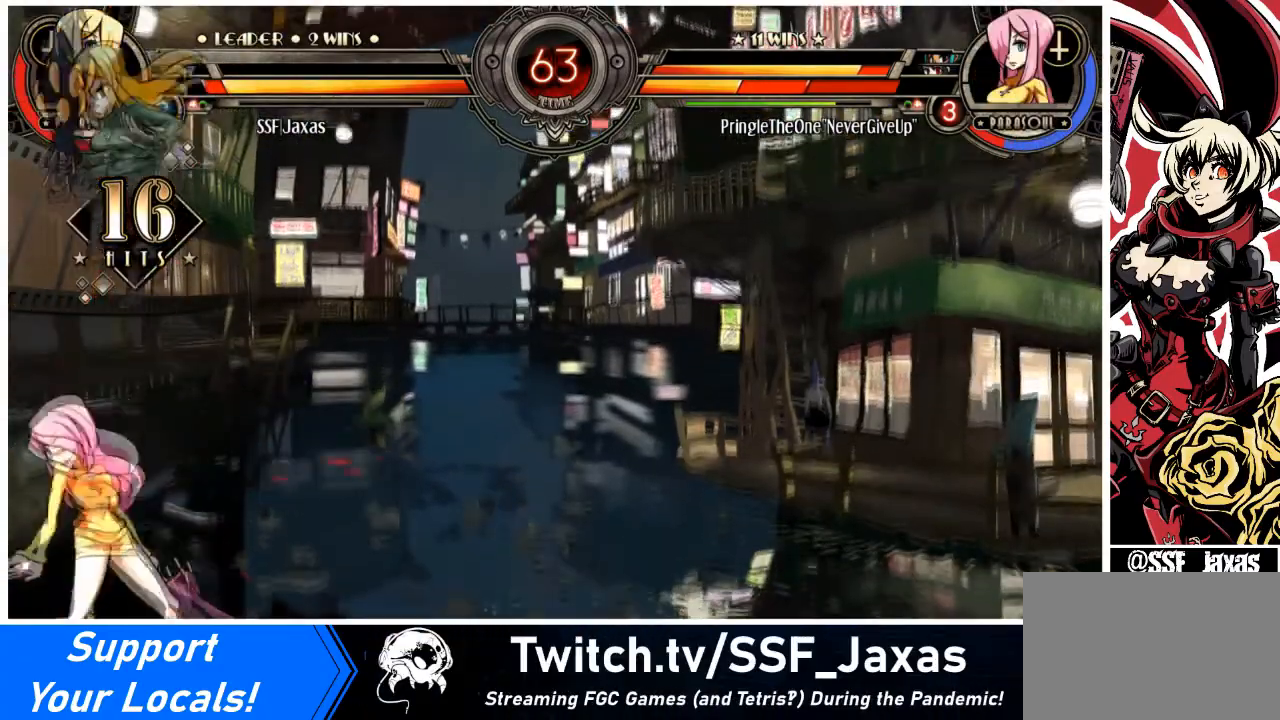
{"buttons": ["DPAD_RIGHT"], "events": [[67, "CIRCLE", "down"], [201, "CIRCLE", "up"], [267, "DPAD_RIGHT", "down"], [334, "DPAD_DOWN", "up"]]}
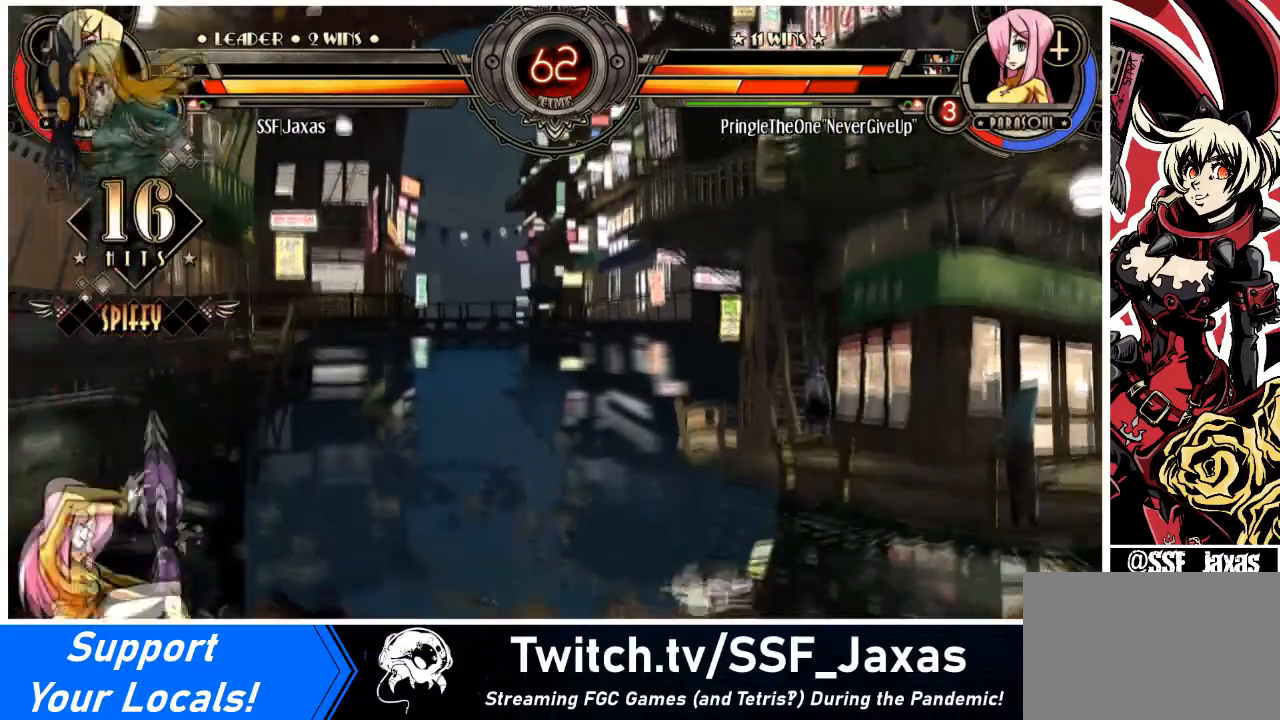
{"buttons": ["DPAD_DOWN"], "events": [[167, "DPAD_DOWN", "down"], [233, "CIRCLE", "down"], [267, "DPAD_RIGHT", "up"], [334, "CIRCLE", "up"]]}
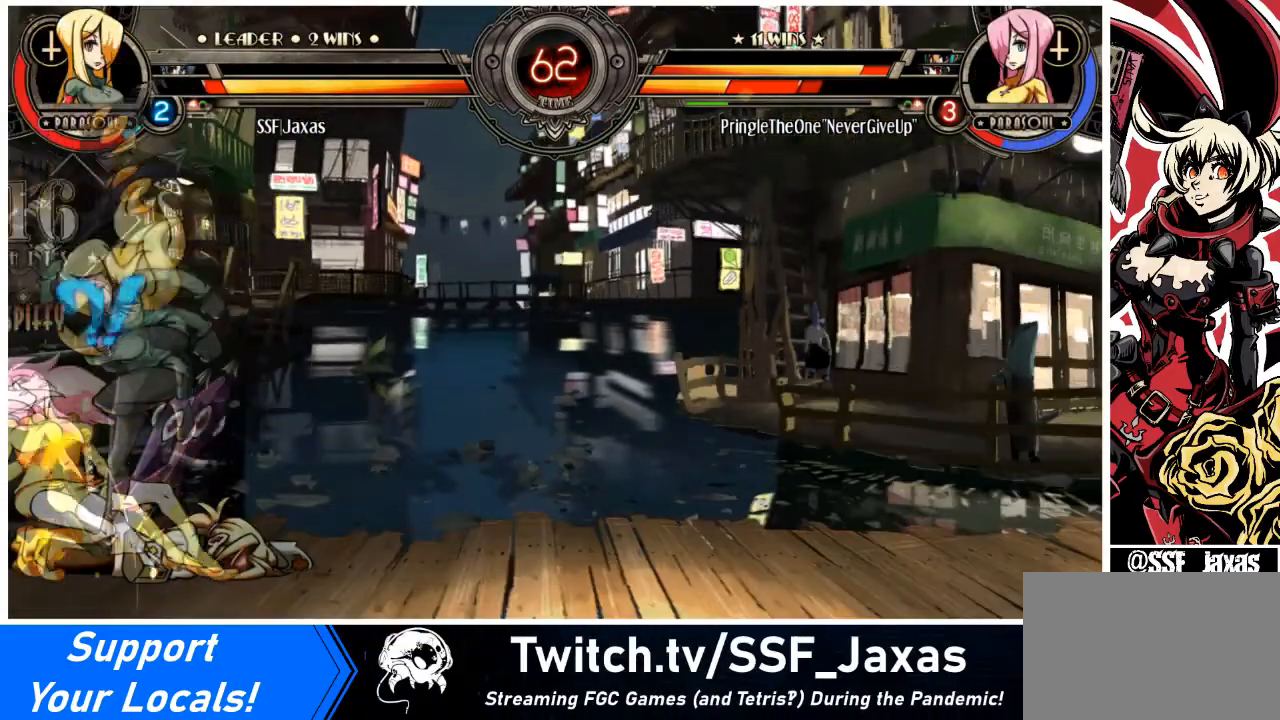
{"buttons": [], "events": [[101, "DPAD_RIGHT", "down"], [134, "DPAD_DOWN", "up"], [201, "SQUARE", "down"], [234, "DPAD_RIGHT", "up"], [334, "SQUARE", "up"], [367, "SQUARE", "down"], [468, "SQUARE", "up"]]}
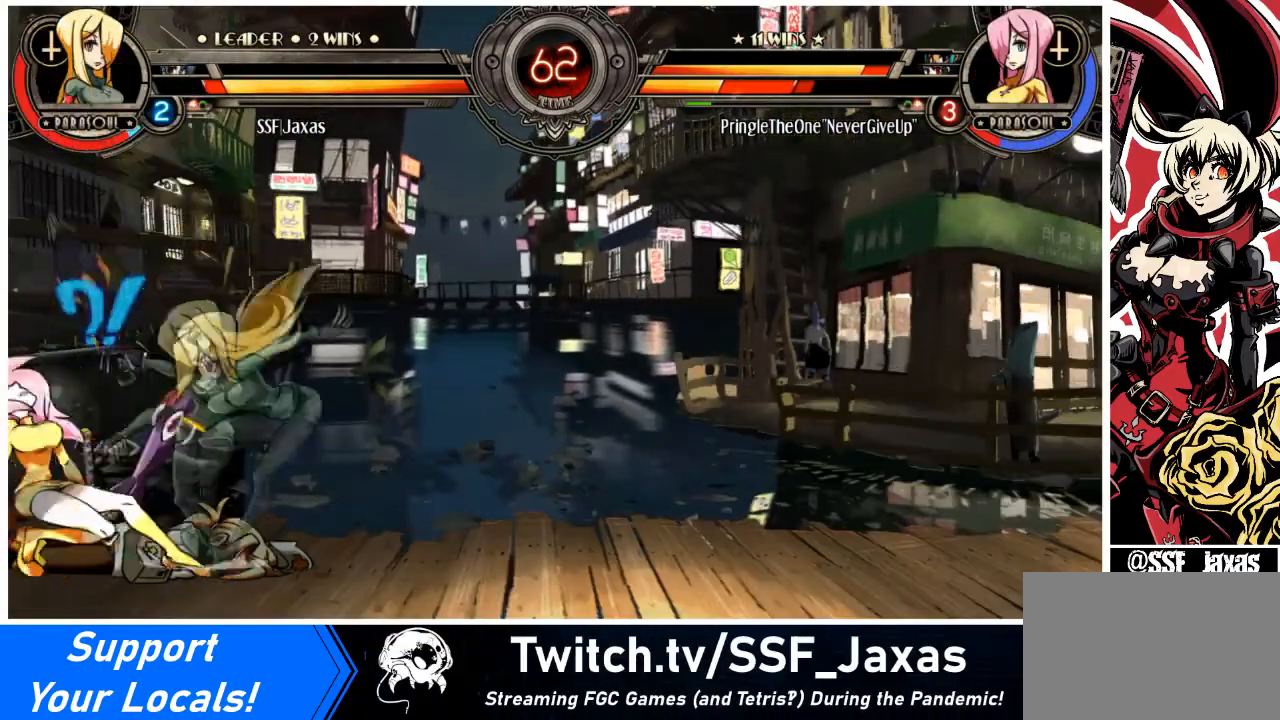
{"buttons": ["TRIANGLE", "DPAD_RIGHT"], "events": [[33, "SQUARE", "down"], [167, "SQUARE", "up"], [200, "SQUARE", "down"], [300, "SQUARE", "up"], [400, "TRIANGLE", "down"], [467, "DPAD_RIGHT", "down"]]}
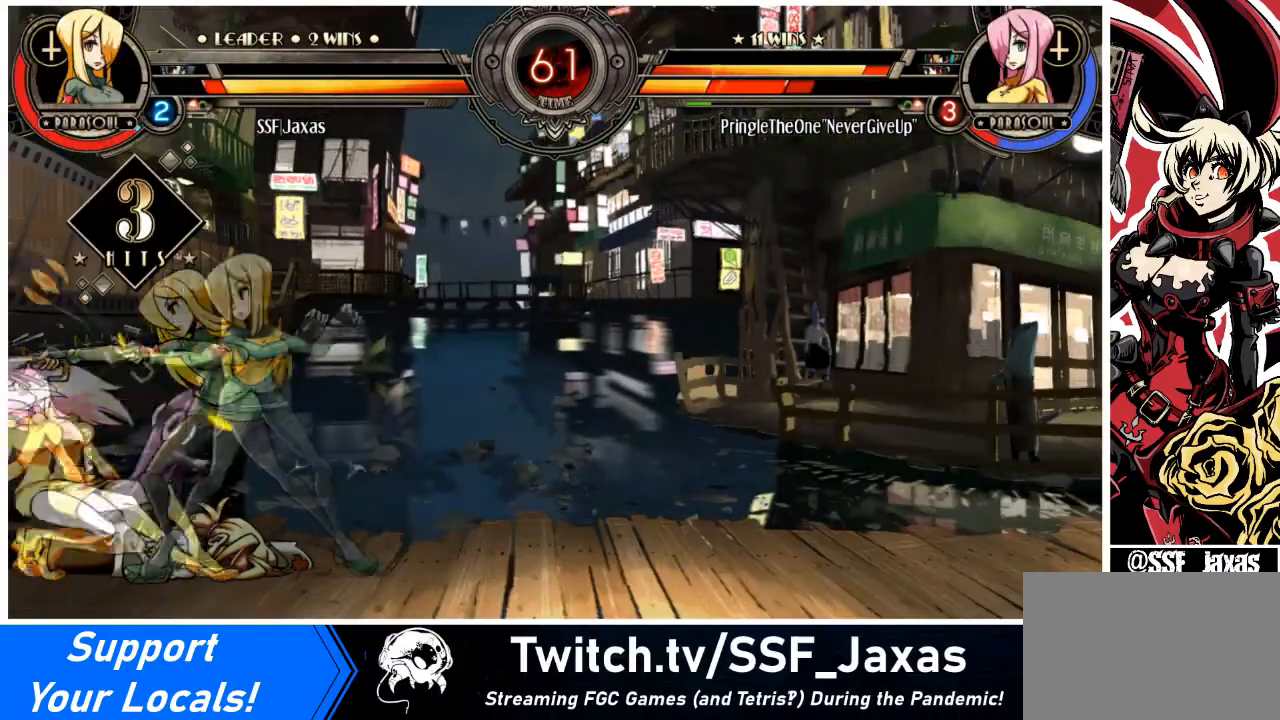
{"buttons": ["DPAD_RIGHT"], "events": [[34, "TRIANGLE", "up"], [134, "R1", "down"], [334, "R1", "up"]]}
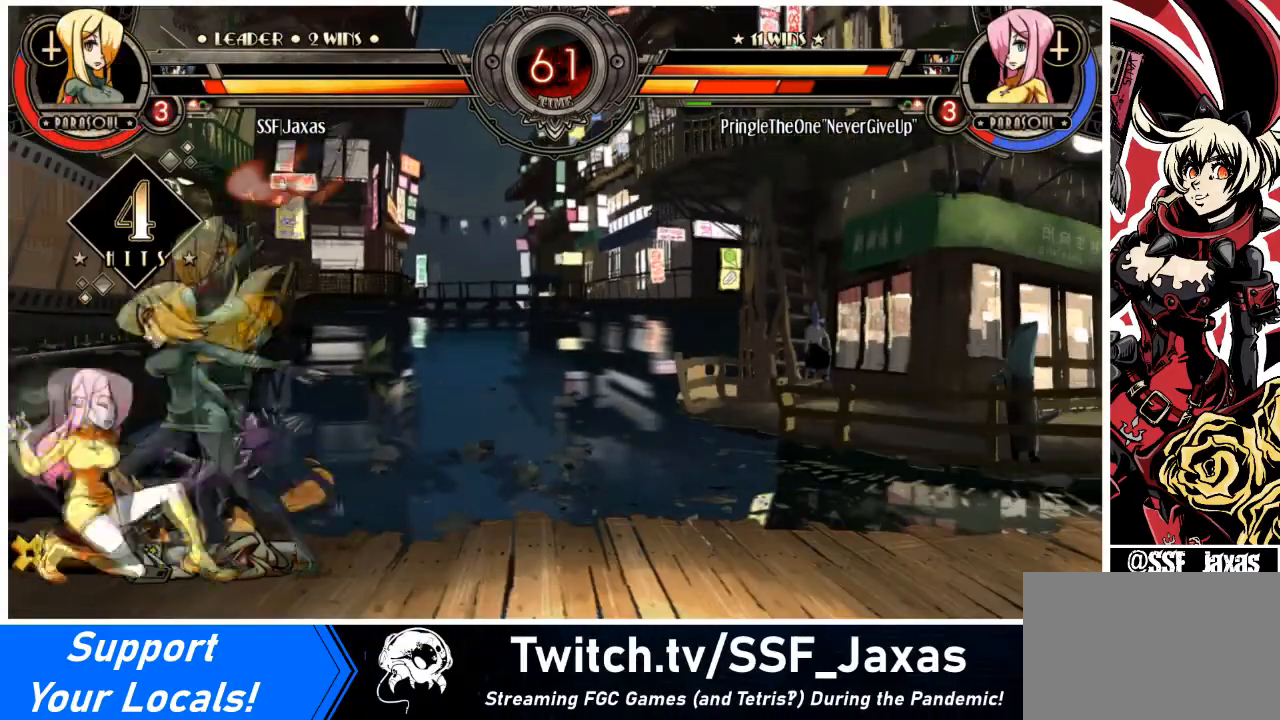
{"buttons": ["SQUARE", "DPAD_LEFT"], "events": [[33, "R1", "down"], [233, "R1", "up"], [334, "DPAD_LEFT", "down"], [334, "DPAD_RIGHT", "up"], [434, "SQUARE", "down"]]}
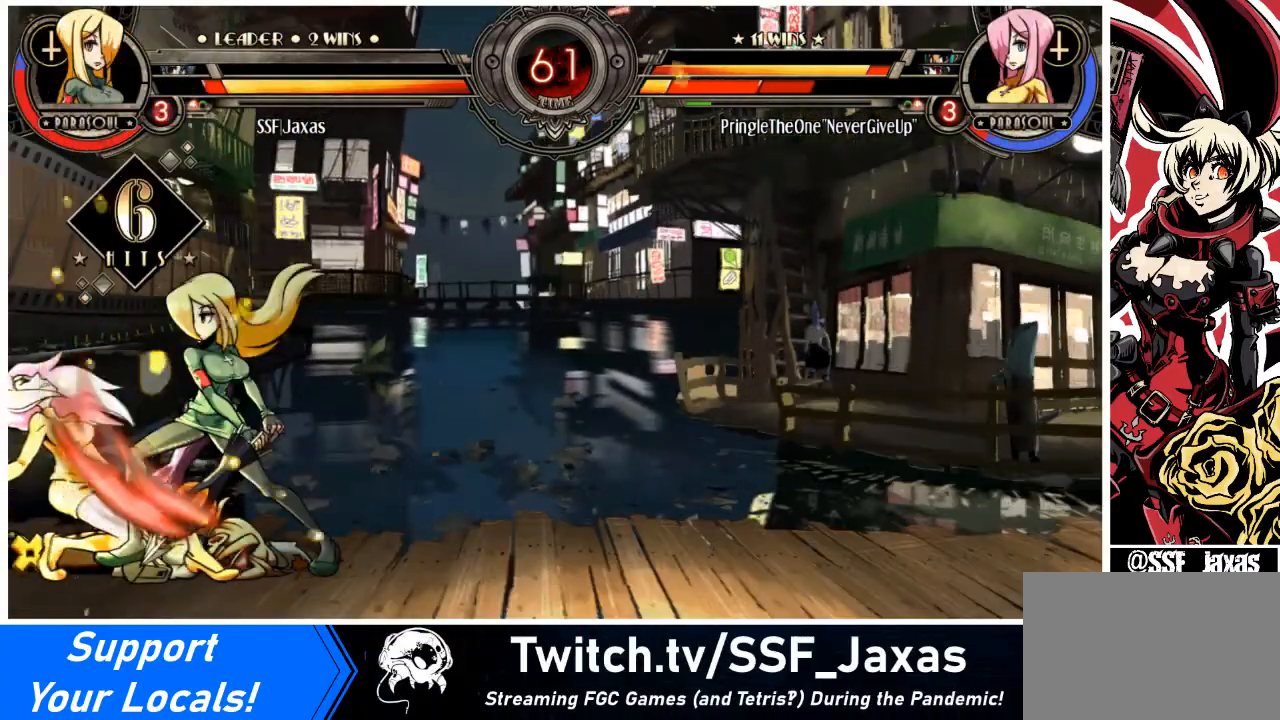
{"buttons": ["DPAD_RIGHT"], "events": [[100, "SQUARE", "up"], [134, "DPAD_LEFT", "up"], [167, "DPAD_RIGHT", "down"]]}
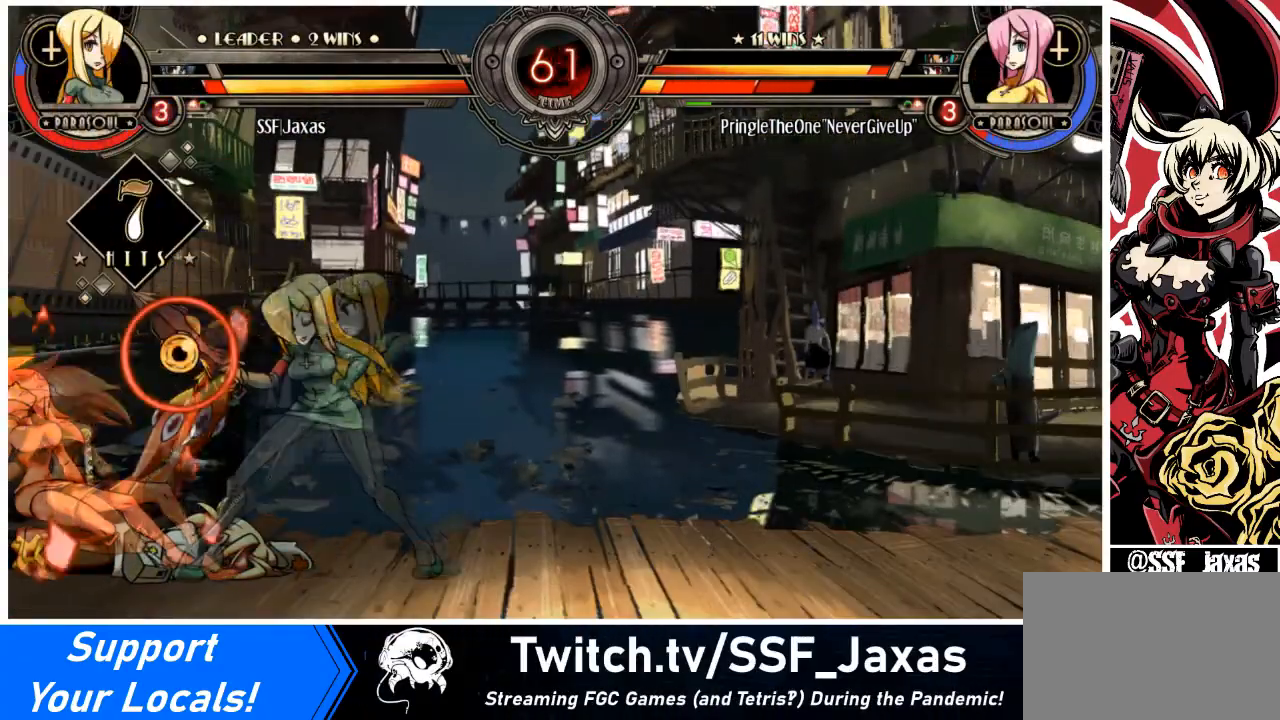
{"buttons": ["R2", "DPAD_RIGHT"], "events": [[100, "TRIANGLE", "down"], [233, "TRIANGLE", "up"], [334, "R2", "down"]]}
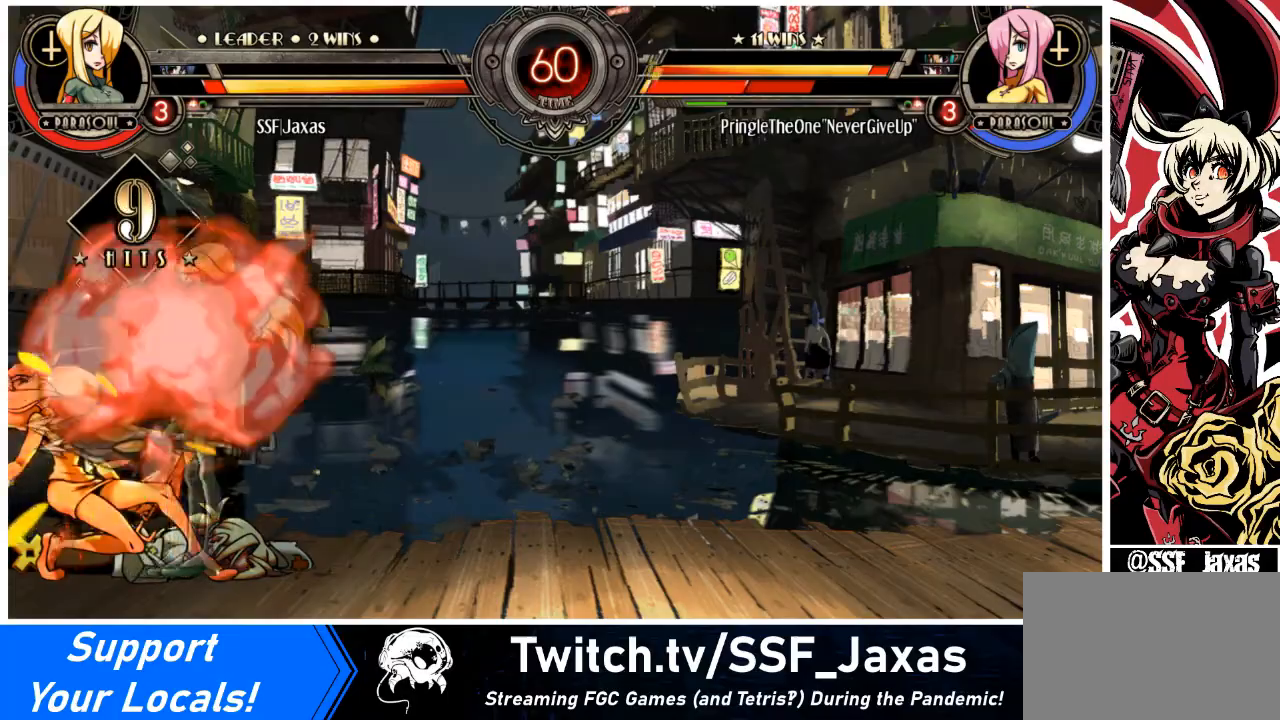
{"buttons": ["DPAD_LEFT"], "events": [[67, "R2", "up"], [201, "DPAD_RIGHT", "up"], [234, "DPAD_LEFT", "down"], [301, "CROSS", "down"], [501, "CROSS", "up"]]}
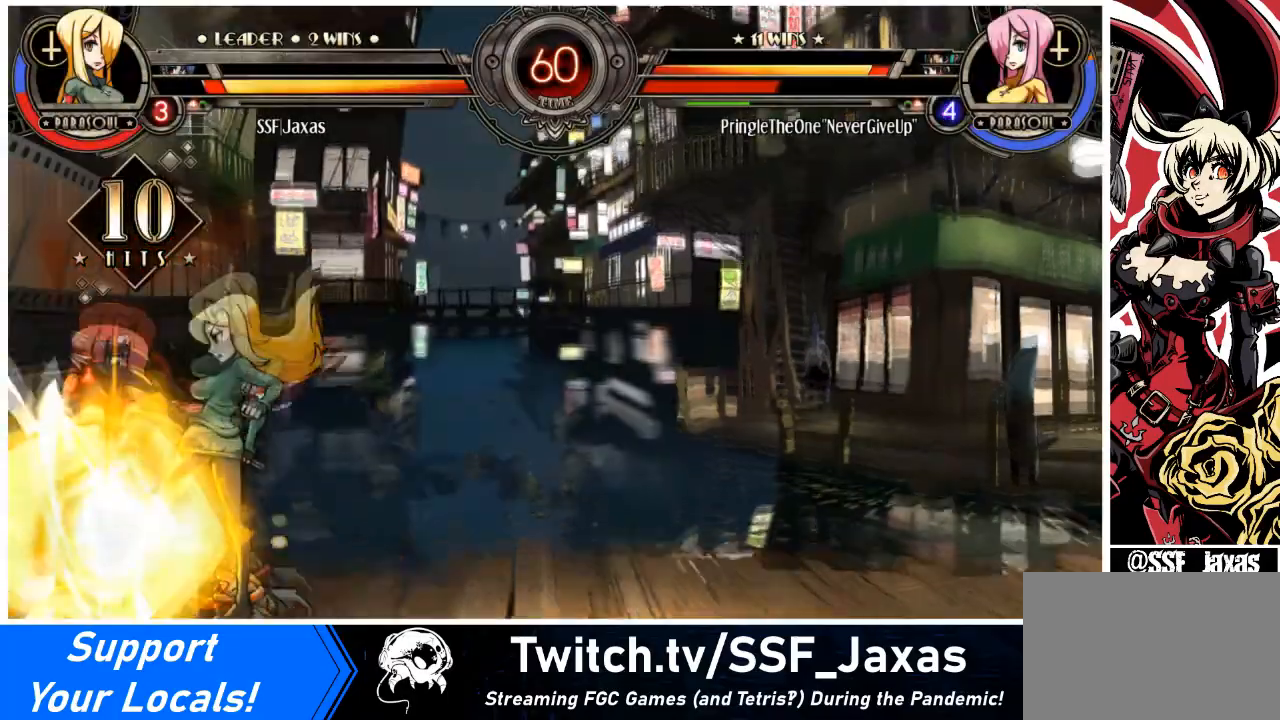
{"buttons": ["DPAD_DOWN"], "events": [[33, "DPAD_LEFT", "up"], [233, "DPAD_DOWN", "down"], [300, "DPAD_RIGHT", "down"], [334, "CROSS", "down"], [367, "DPAD_DOWN", "up"], [434, "DPAD_RIGHT", "up"], [467, "CROSS", "up"], [500, "DPAD_DOWN", "down"]]}
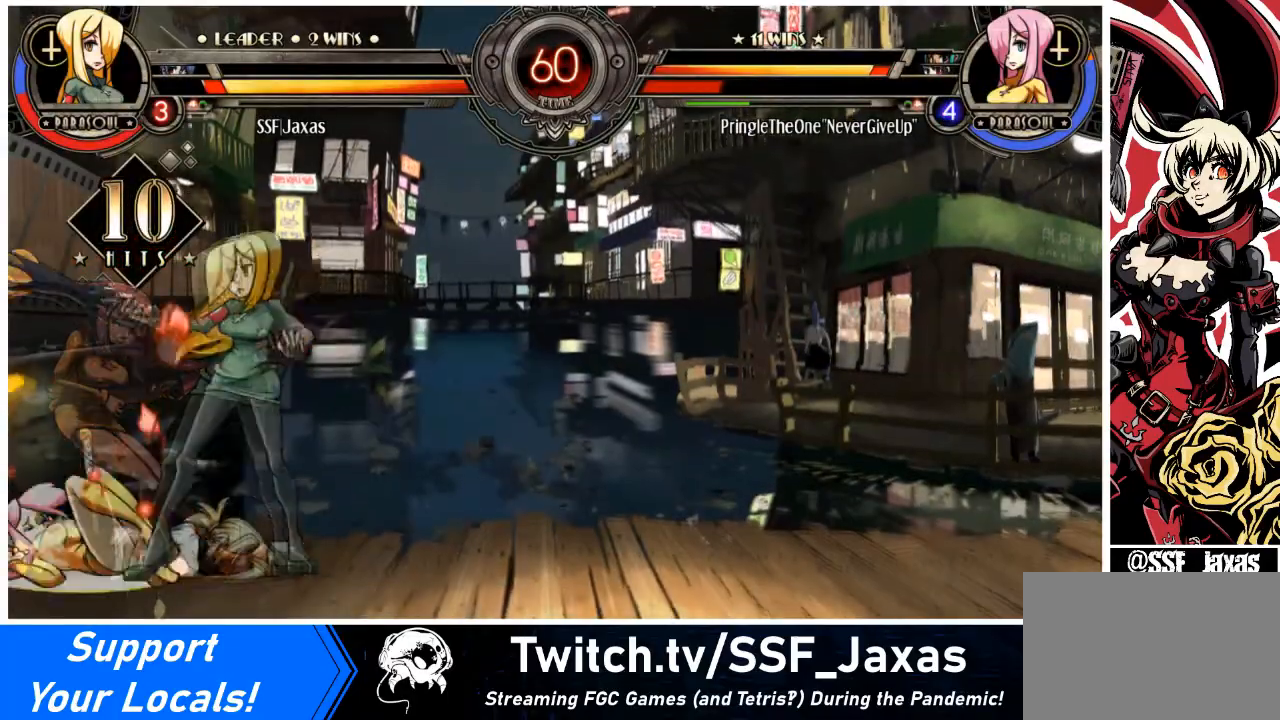
{"buttons": ["CIRCLE", "DPAD_DOWN", "DPAD_RIGHT"], "events": [[67, "DPAD_RIGHT", "down"], [67, "R2", "down"], [134, "DPAD_DOWN", "up"], [167, "R2", "up"], [201, "DPAD_DOWN", "down"], [201, "DPAD_RIGHT", "up"], [234, "R2", "down"], [267, "DPAD_RIGHT", "down"], [334, "DPAD_DOWN", "up"], [367, "DPAD_DOWN", "down"], [367, "R2", "up"], [401, "CIRCLE", "down"], [401, "DPAD_RIGHT", "up"], [468, "DPAD_RIGHT", "down"]]}
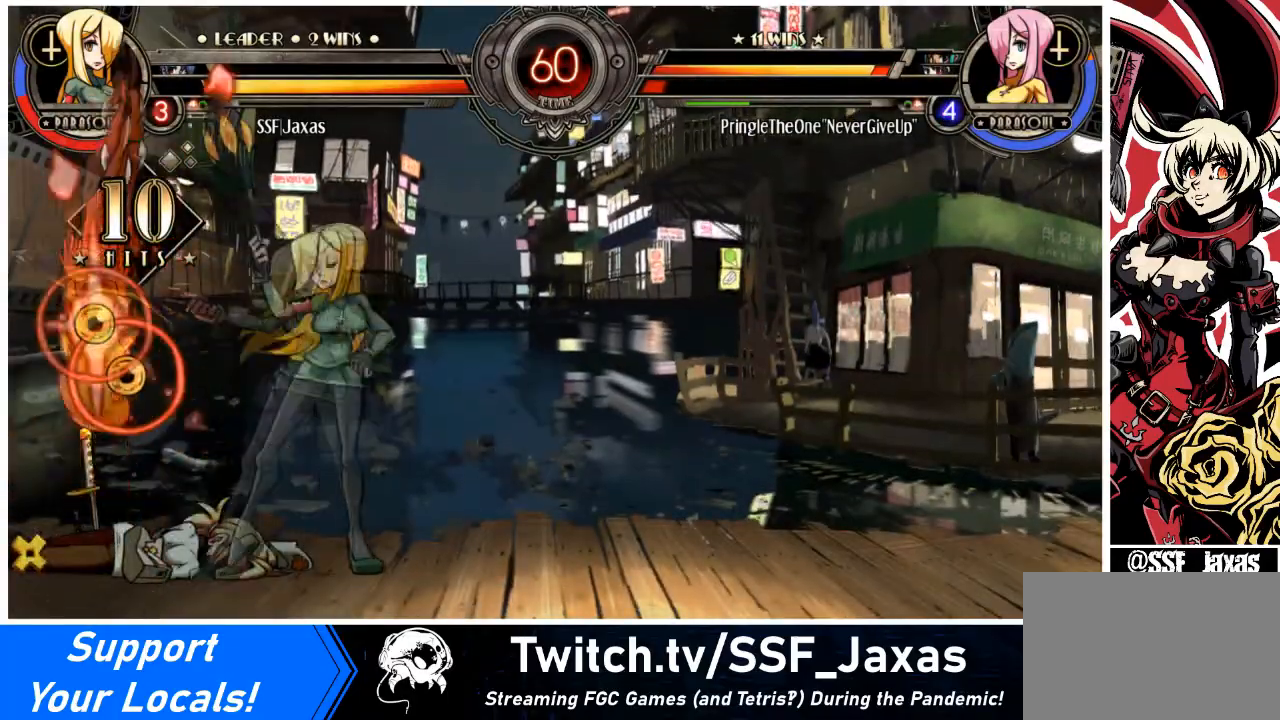
{"buttons": ["DPAD_DOWN", "DPAD_RIGHT"], "events": [[33, "CIRCLE", "up"], [33, "DPAD_DOWN", "up"], [67, "CIRCLE", "down"], [67, "DPAD_DOWN", "down"], [100, "DPAD_RIGHT", "up"], [167, "DPAD_RIGHT", "down"], [200, "CIRCLE", "up"], [200, "DPAD_DOWN", "up"], [233, "DPAD_DOWN", "down"]]}
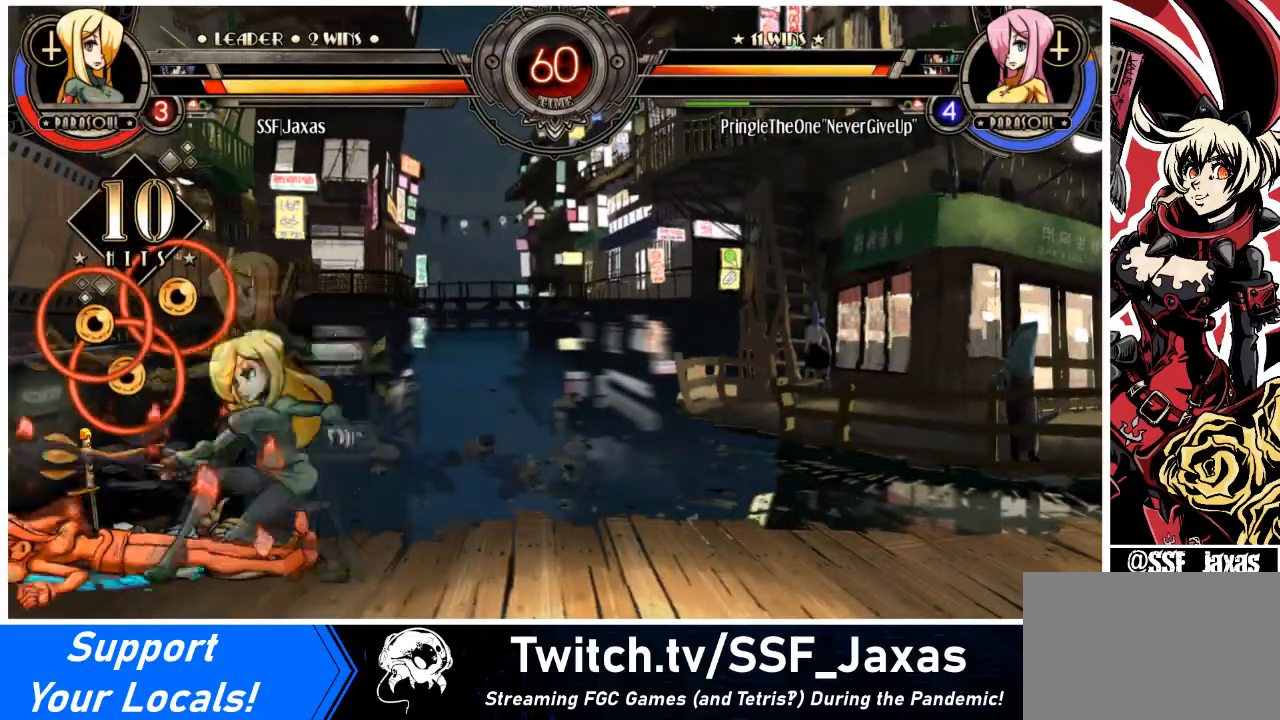
{"buttons": [], "events": [[101, "DPAD_DOWN", "up"], [101, "DPAD_RIGHT", "up"]]}
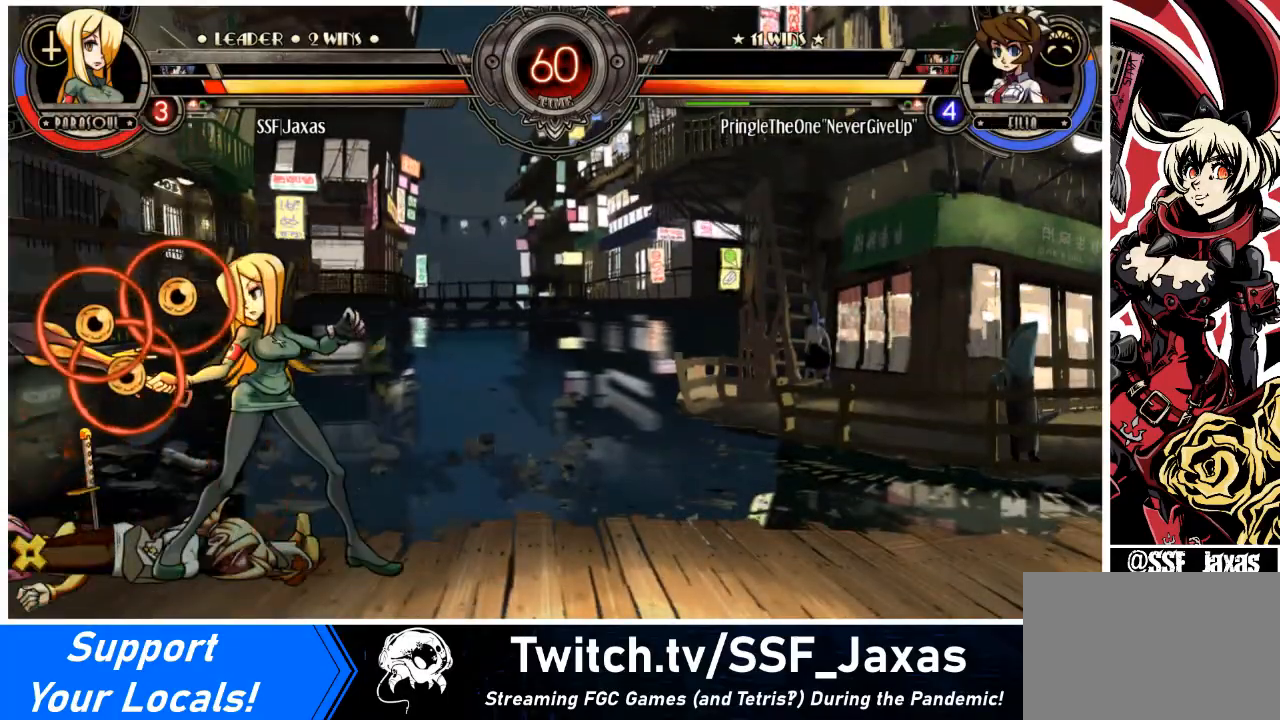
{"buttons": ["SQUARE", "DPAD_UP", "DPAD_LEFT"], "events": [[400, "DPAD_LEFT", "down"], [400, "DPAD_UP", "down"], [467, "SQUARE", "down"]]}
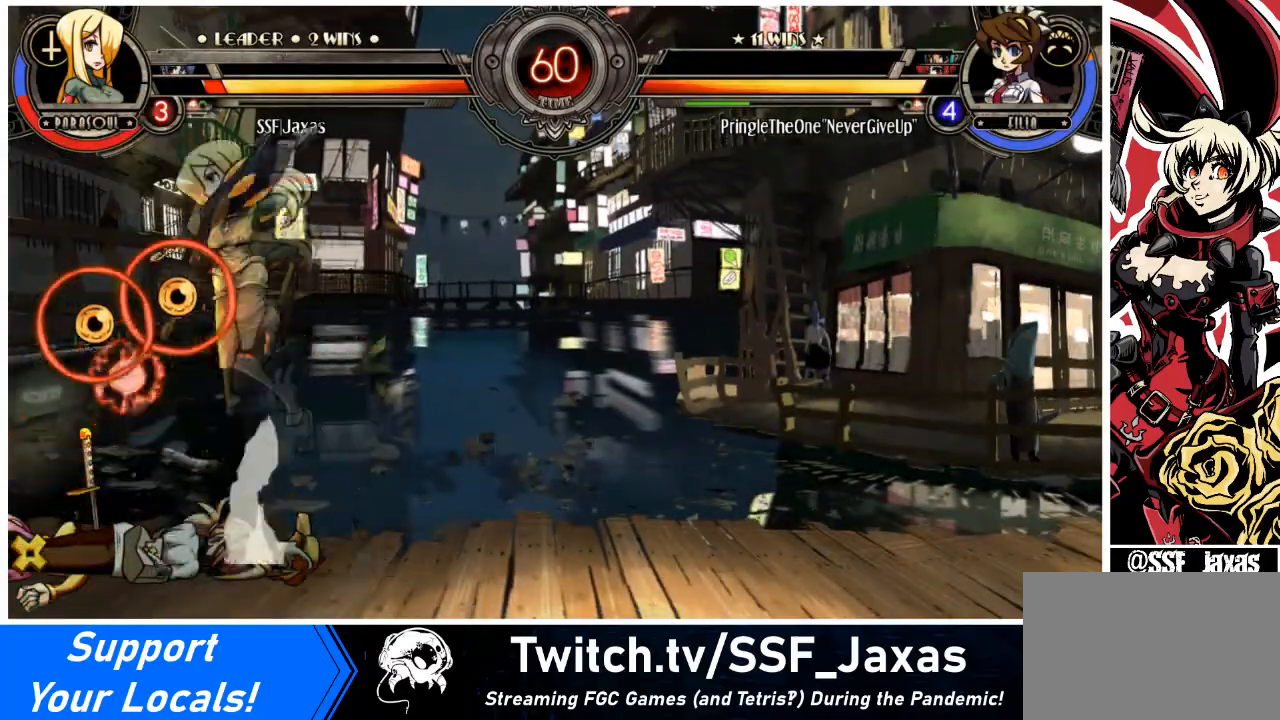
{"buttons": ["DPAD_RIGHT"], "events": [[34, "DPAD_LEFT", "up"], [34, "DPAD_UP", "up"], [100, "SQUARE", "up"], [167, "TRIANGLE", "down"], [367, "DPAD_RIGHT", "down"], [367, "TRIANGLE", "up"]]}
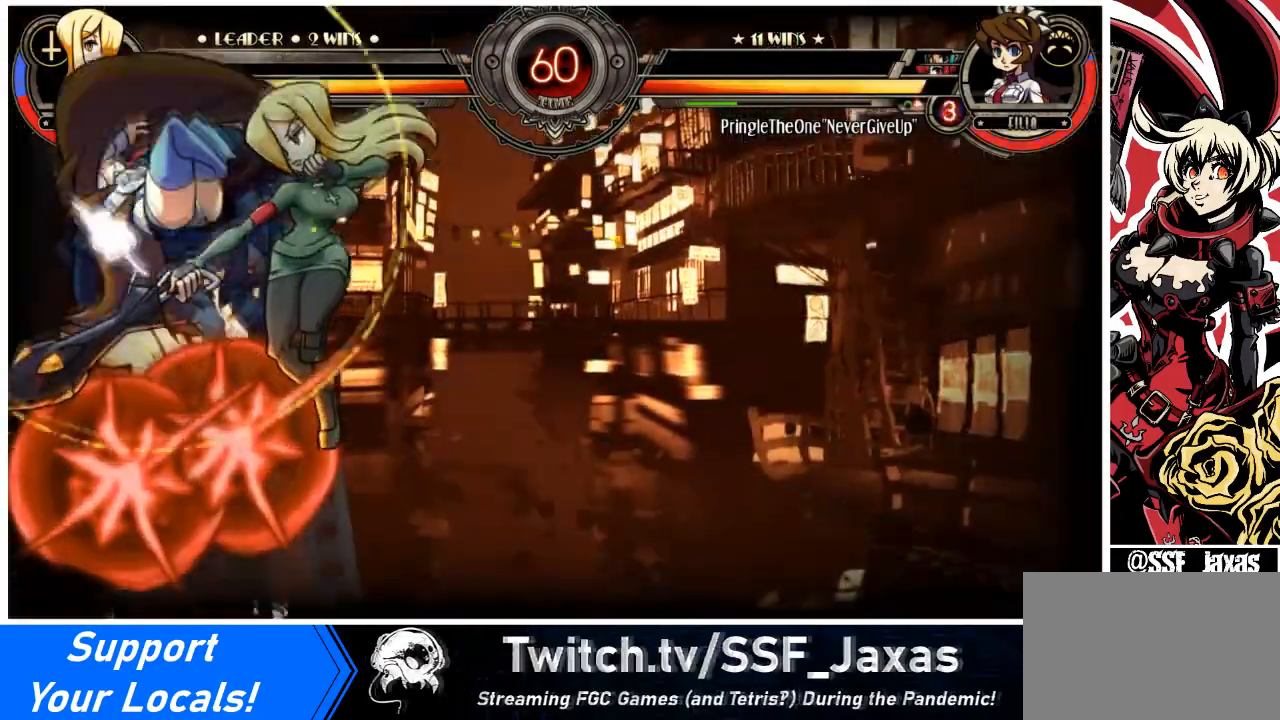
{"buttons": ["DPAD_RIGHT"], "events": []}
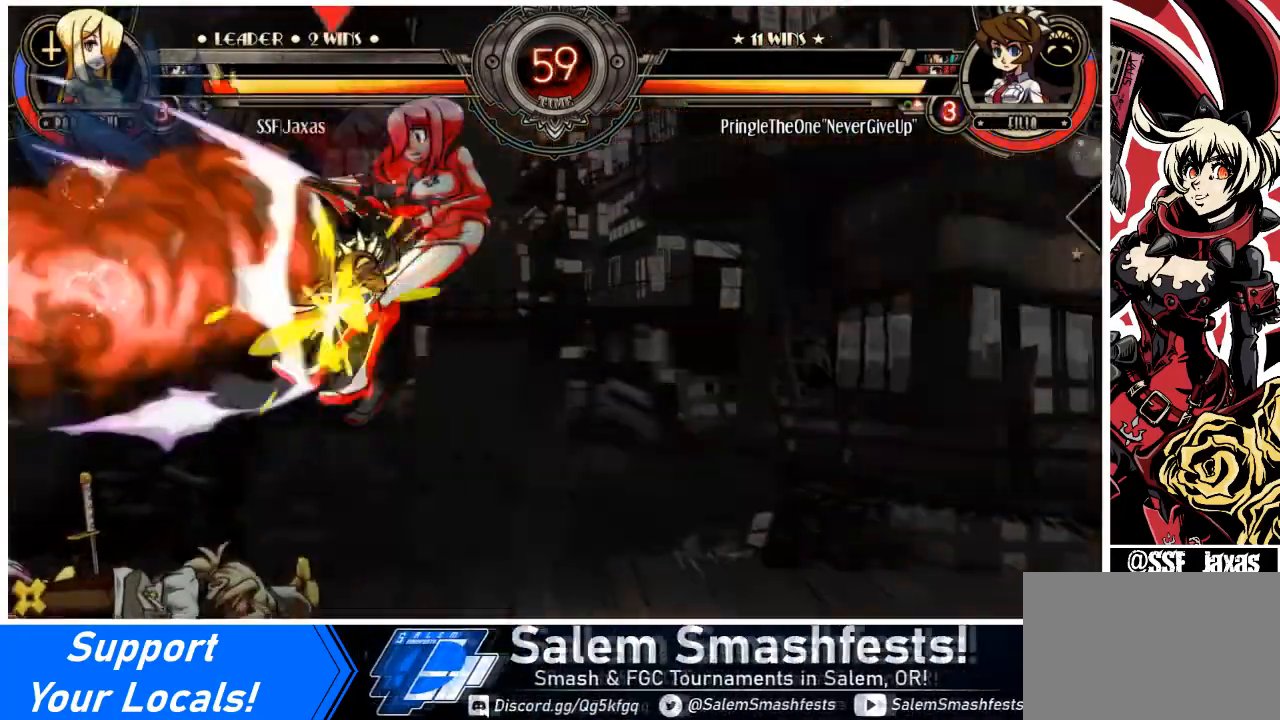
{"buttons": ["SQUARE", "TRIANGLE", "DPAD_RIGHT"], "events": [[267, "SQUARE", "down"], [301, "TRIANGLE", "down"], [434, "SQUARE", "up"], [434, "TRIANGLE", "up"], [501, "SQUARE", "down"], [501, "TRIANGLE", "down"]]}
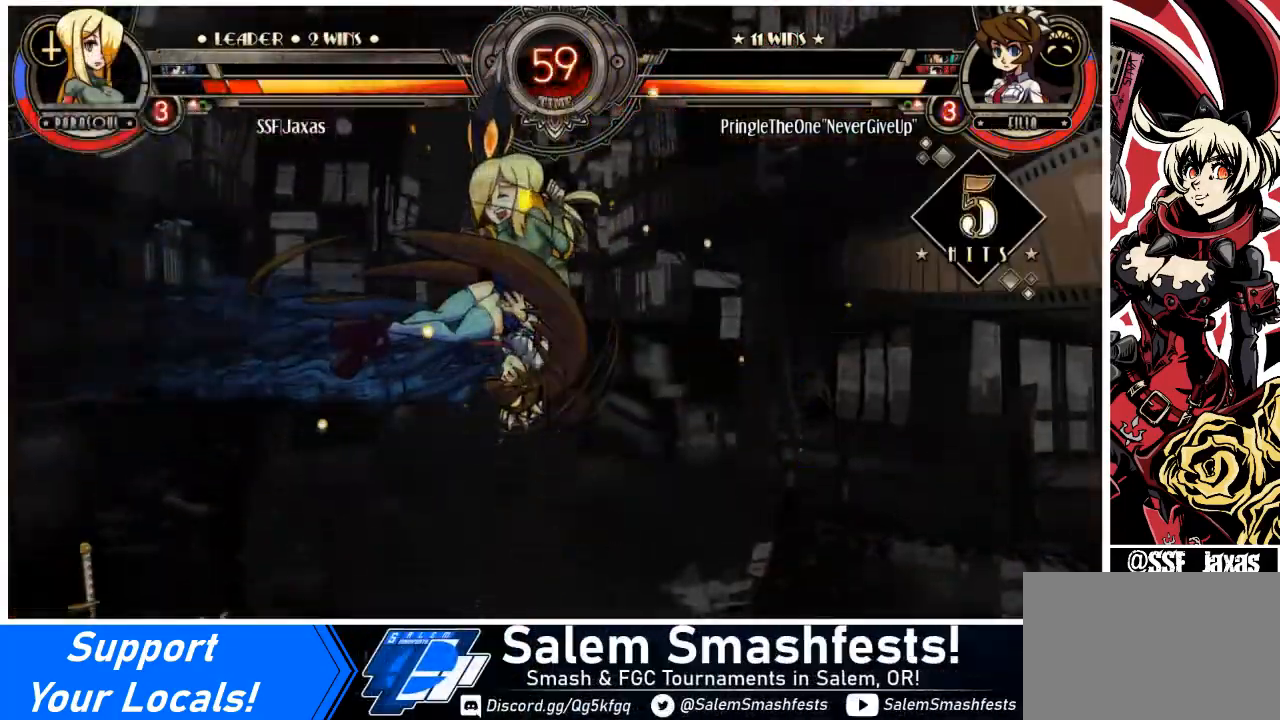
{"buttons": ["SQUARE", "TRIANGLE", "DPAD_LEFT"], "events": [[133, "SQUARE", "up"], [167, "TRIANGLE", "up"], [200, "SQUARE", "down"], [200, "TRIANGLE", "down"], [300, "SQUARE", "up"], [334, "DPAD_LEFT", "down"], [334, "TRIANGLE", "up"], [367, "DPAD_RIGHT", "up"], [400, "SQUARE", "down"], [400, "TRIANGLE", "down"]]}
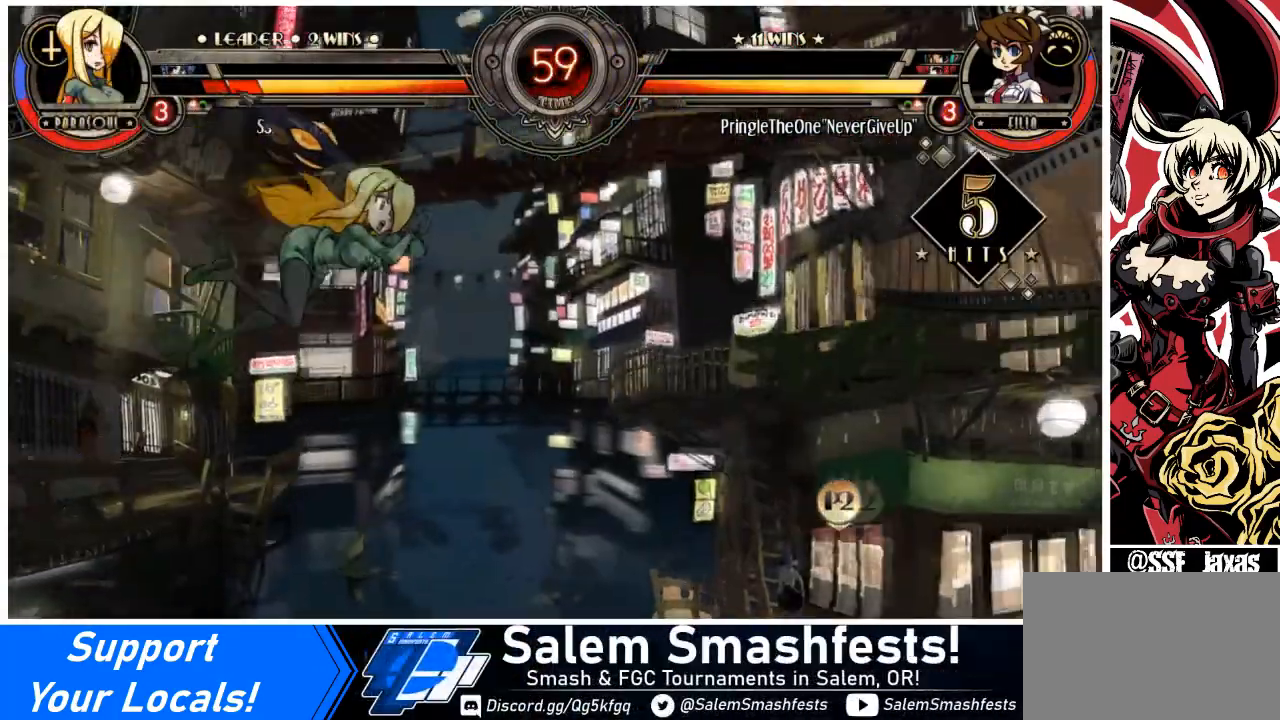
{"buttons": ["SQUARE", "DPAD_RIGHT"], "events": [[67, "SQUARE", "up"], [67, "TRIANGLE", "up"], [100, "SQUARE", "down"], [301, "SQUARE", "up"], [367, "DPAD_LEFT", "up"], [367, "DPAD_RIGHT", "down"], [401, "SQUARE", "down"]]}
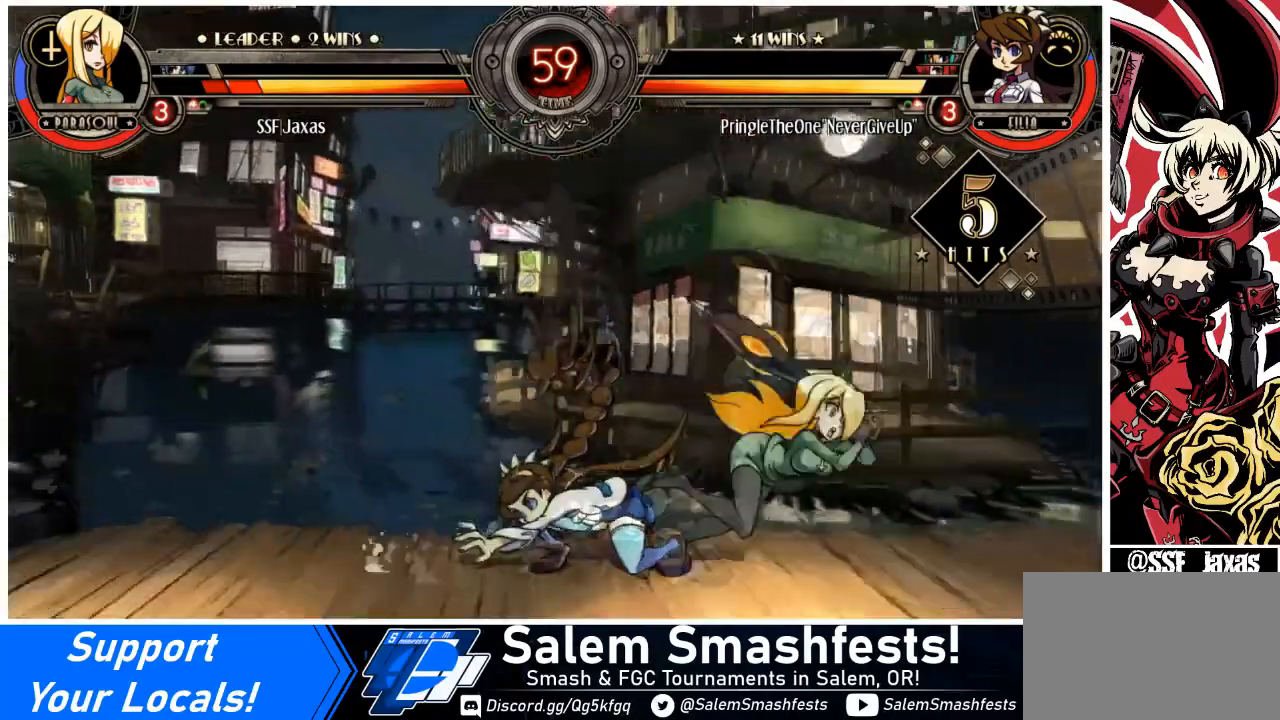
{"buttons": ["DPAD_RIGHT"], "events": [[67, "SQUARE", "up"], [100, "SQUARE", "down"], [300, "SQUARE", "up"], [334, "SQUARE", "down"], [467, "SQUARE", "up"]]}
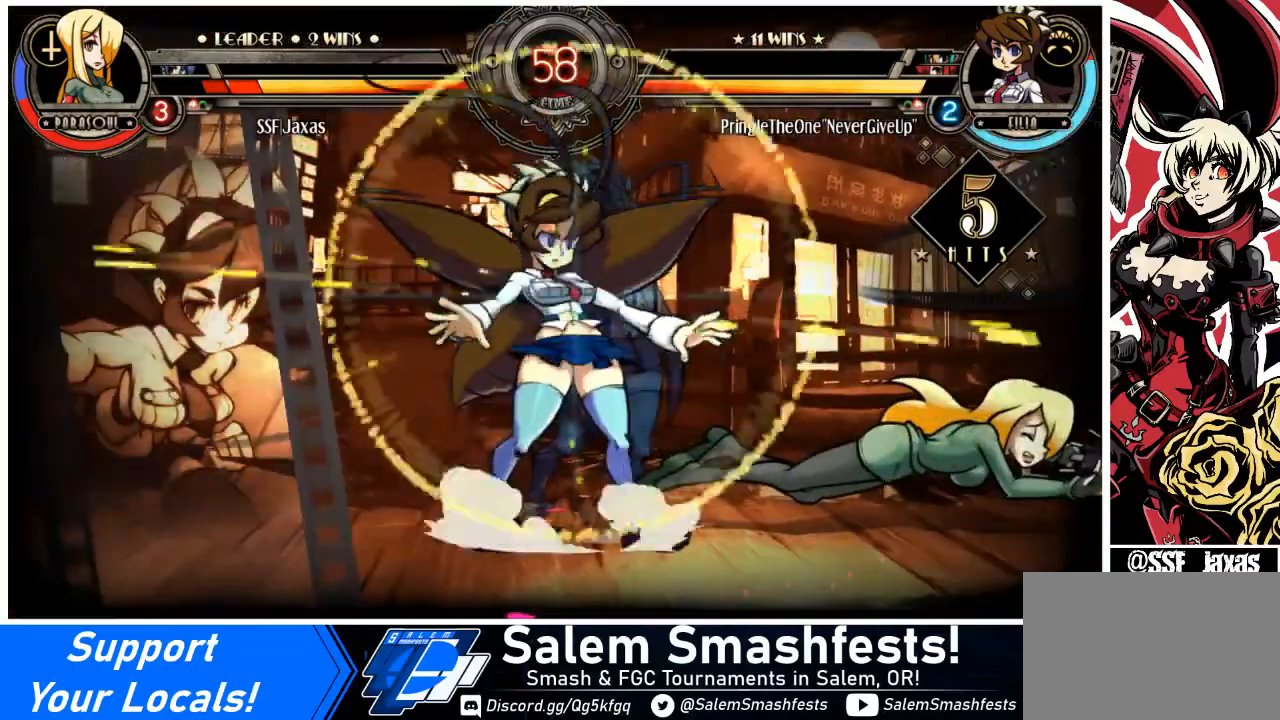
{"buttons": ["SQUARE", "DPAD_RIGHT"], "events": [[401, "SQUARE", "down"]]}
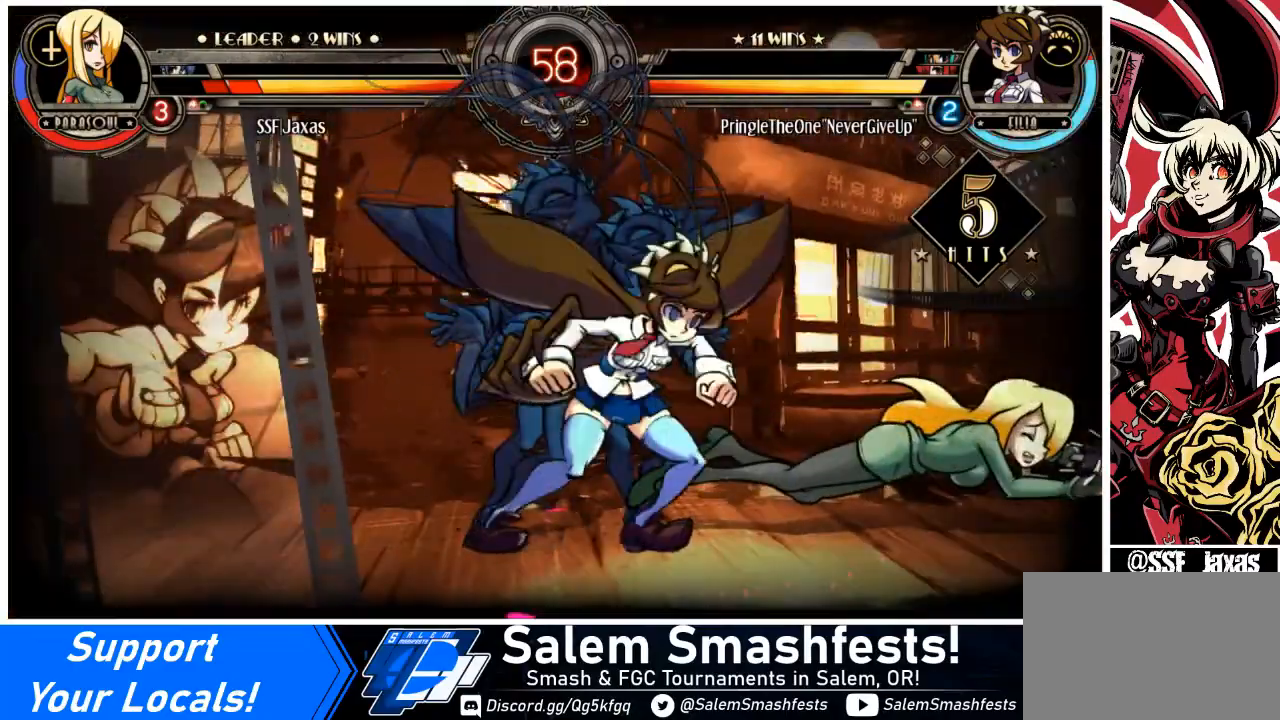
{"buttons": ["SQUARE", "DPAD_RIGHT"], "events": [[33, "SQUARE", "up"], [167, "SQUARE", "down"], [300, "SQUARE", "up"], [400, "SQUARE", "down"]]}
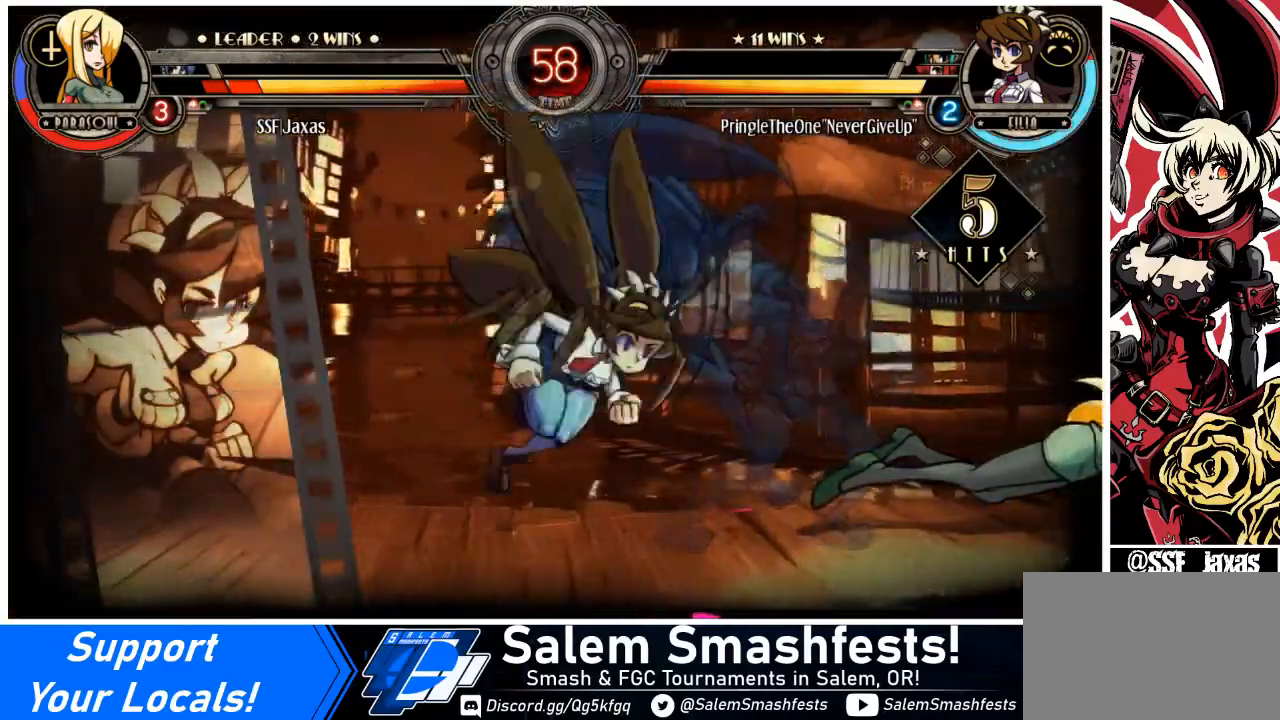
{"buttons": ["DPAD_RIGHT"], "events": [[34, "SQUARE", "up"], [101, "SQUARE", "down"], [267, "SQUARE", "up"], [334, "SQUARE", "down"], [468, "SQUARE", "up"]]}
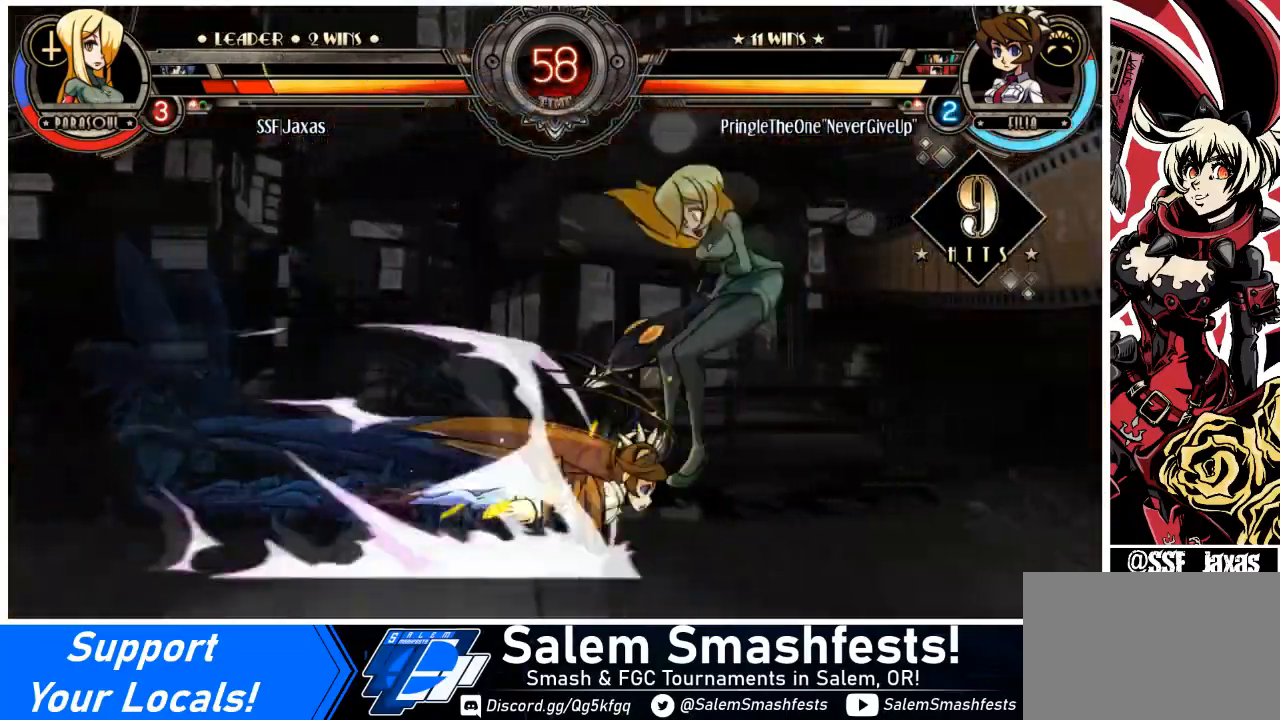
{"buttons": ["SQUARE", "DPAD_LEFT"], "events": [[100, "SQUARE", "down"], [233, "SQUARE", "up"], [467, "DPAD_RIGHT", "up"], [467, "SQUARE", "down"], [500, "DPAD_LEFT", "down"]]}
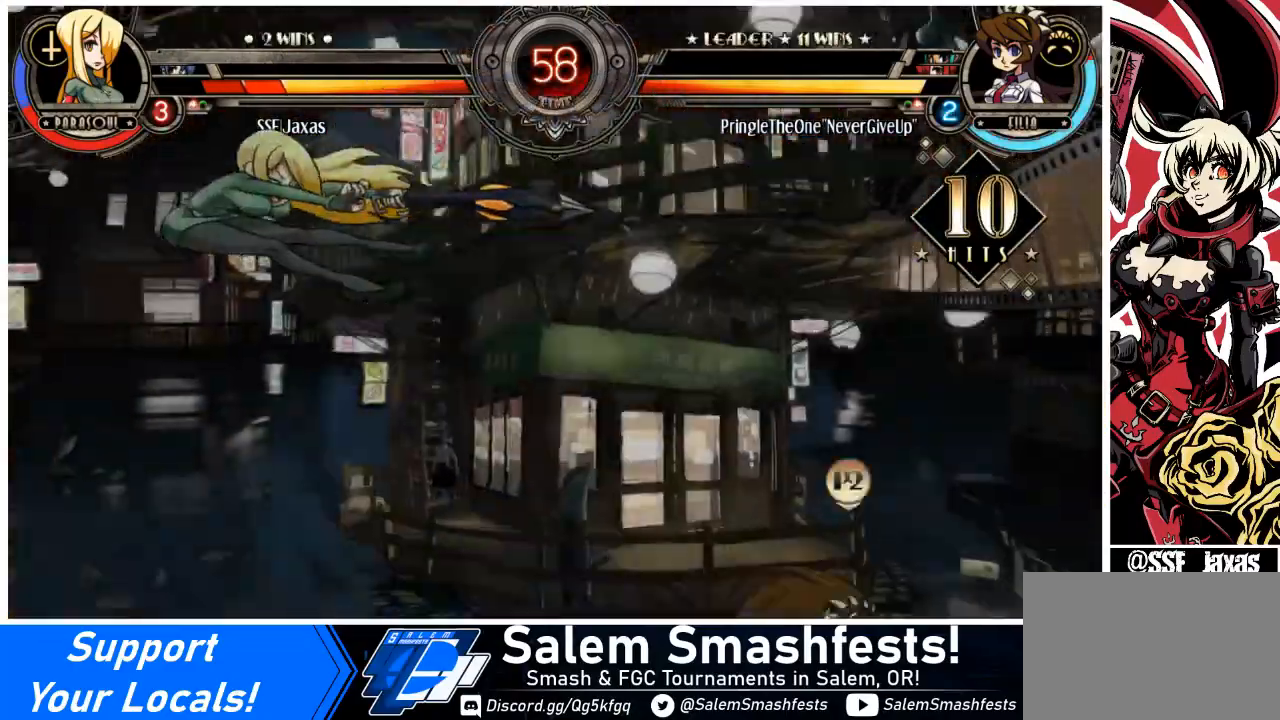
{"buttons": ["SQUARE", "DPAD_LEFT"], "events": [[67, "SQUARE", "up"], [201, "SQUARE", "down"], [334, "SQUARE", "up"], [434, "SQUARE", "down"]]}
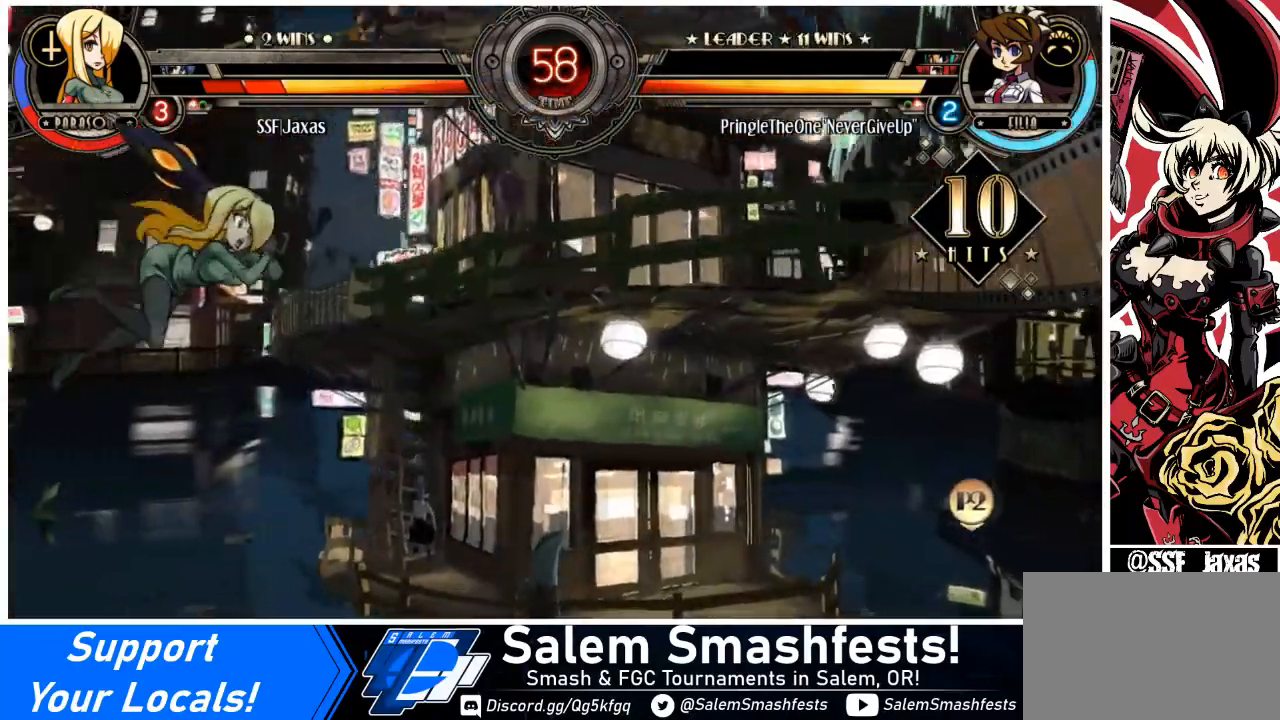
{"buttons": ["DPAD_LEFT"], "events": [[67, "SQUARE", "up"], [167, "SQUARE", "down"], [267, "SQUARE", "up"], [334, "SQUARE", "down"], [467, "SQUARE", "up"]]}
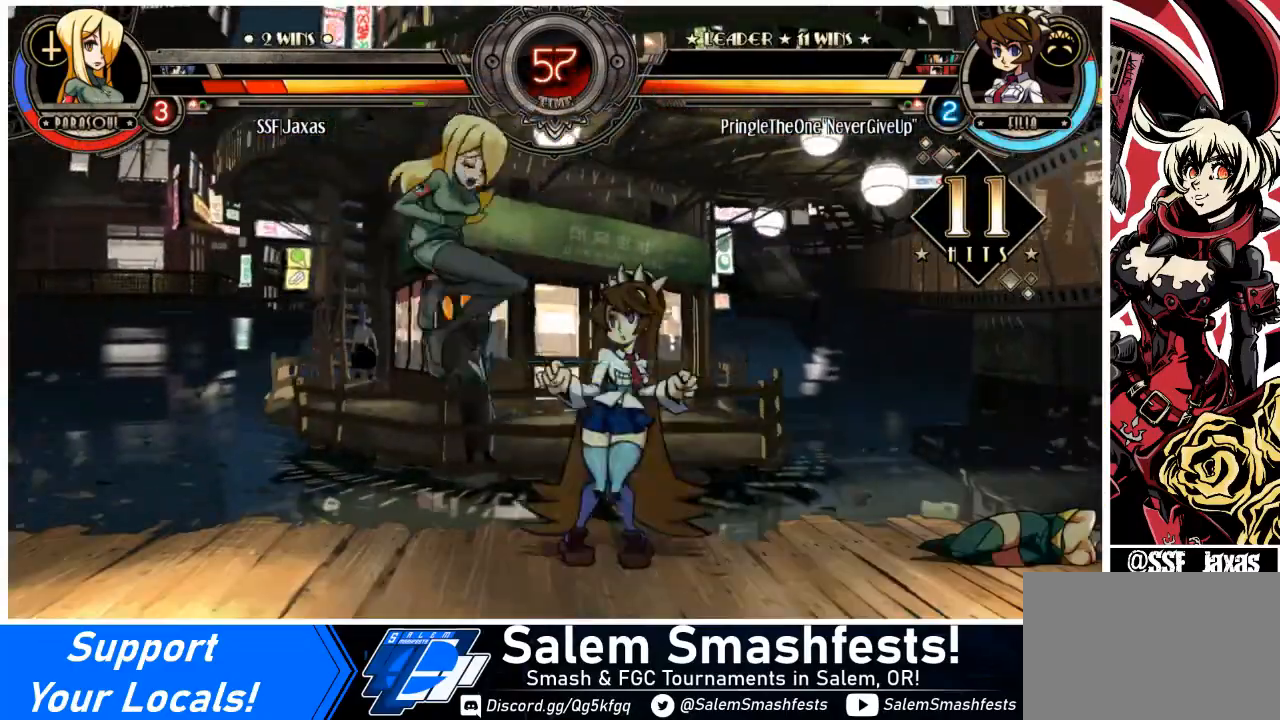
{"buttons": ["DPAD_LEFT"], "events": []}